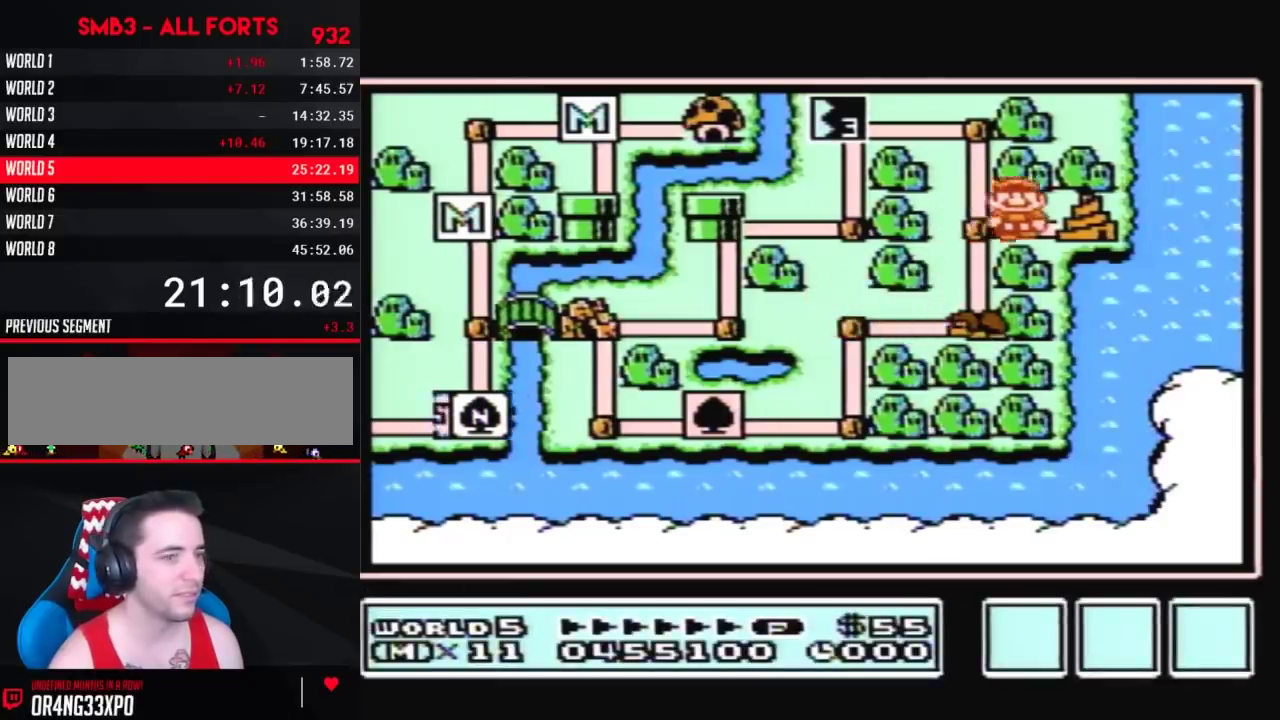
Gameplay with a controller (Nintendo layout); each line is a JSON object with the inputs held at the frame after it. "events" lists button and stick changes between this image and that frame as [ms after this image, input, new state], when the widget could be followed in between. Not read: L3 R3.
{"buttons": ["DPAD_RIGHT"], "events": []}
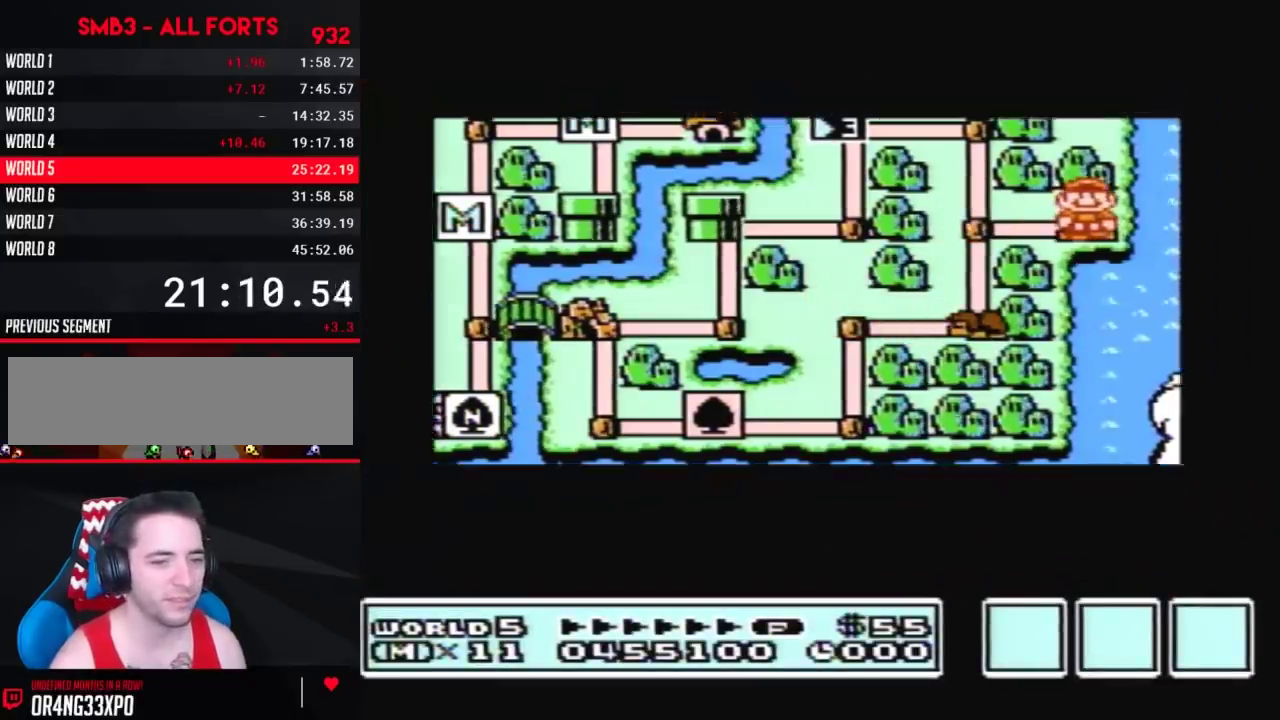
{"buttons": ["DPAD_RIGHT"], "events": []}
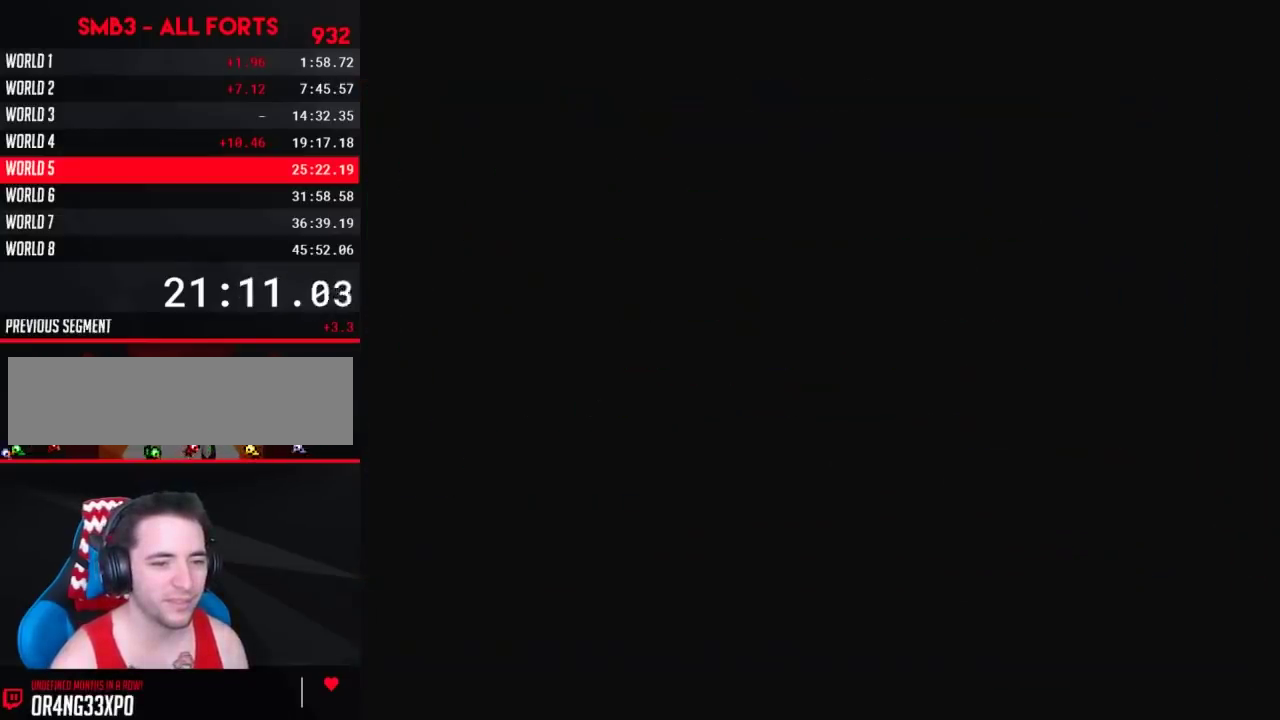
{"buttons": ["B", "DPAD_RIGHT"], "events": [[250, "B", "down"]]}
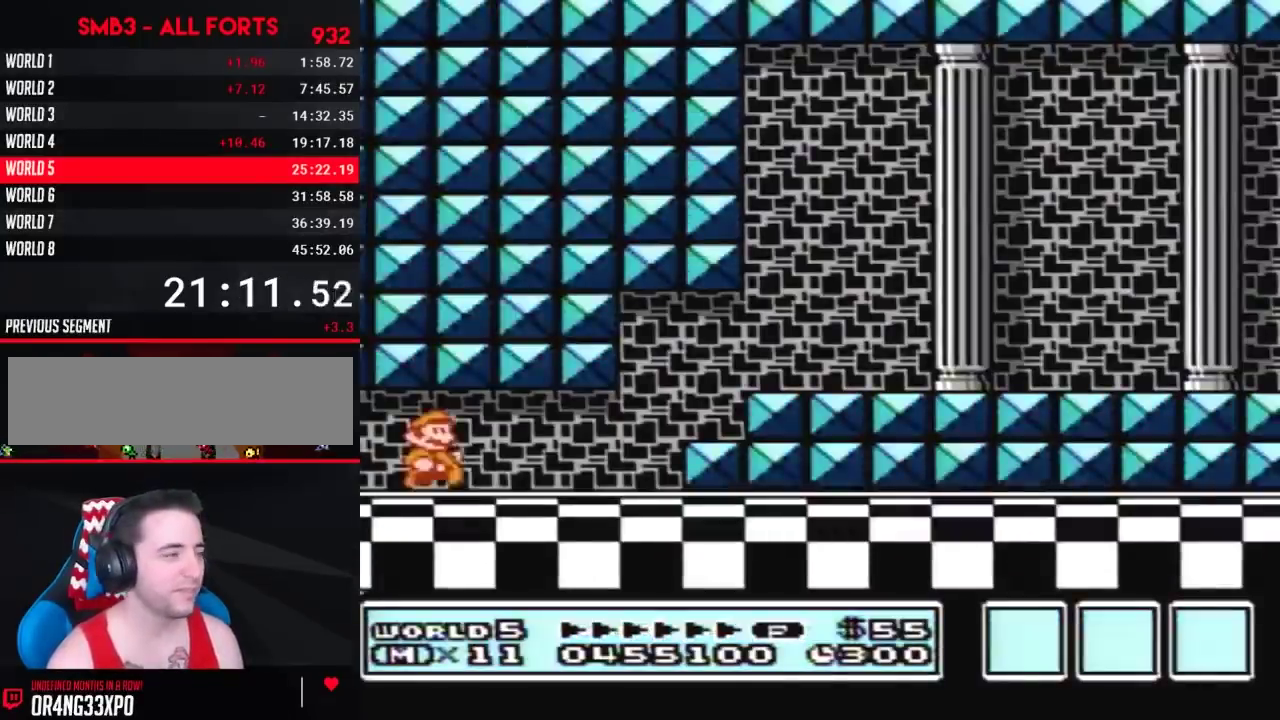
{"buttons": ["B", "DPAD_RIGHT"], "events": []}
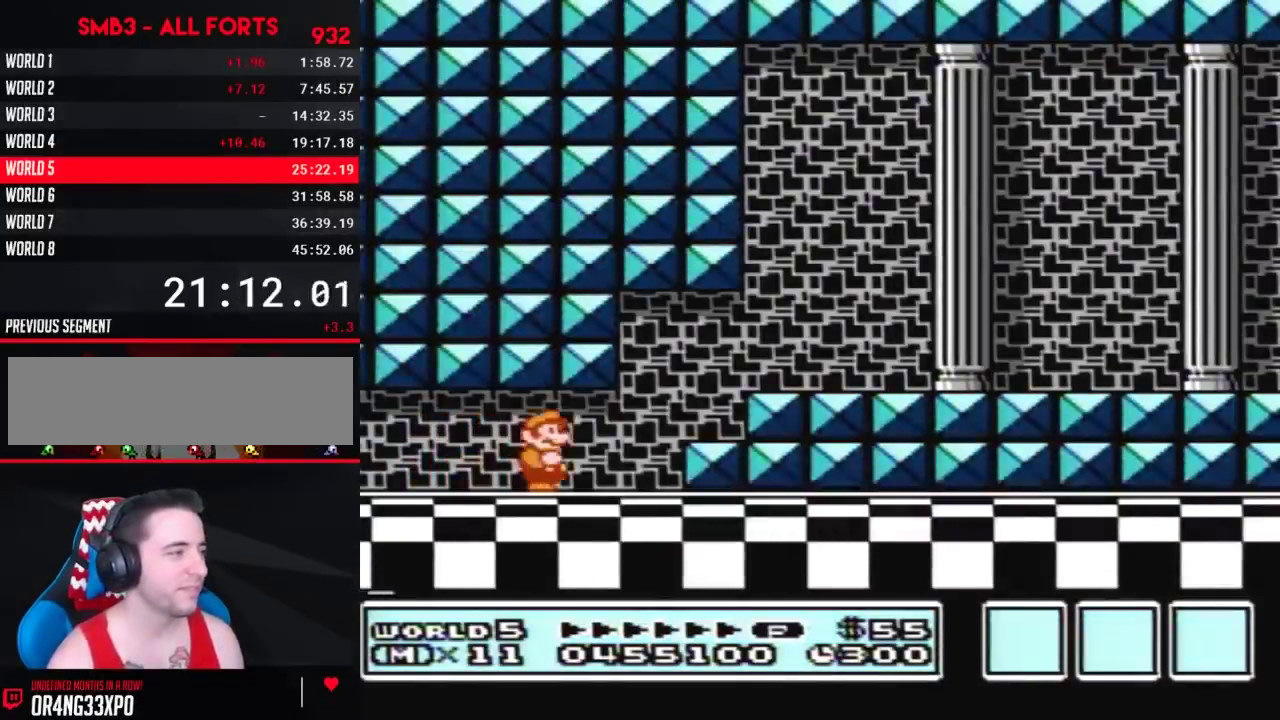
{"buttons": ["B", "DPAD_RIGHT"], "events": [[150, "DPAD_DOWN", "down"], [183, "A", "down"], [183, "DPAD_RIGHT", "up"], [250, "A", "up"], [250, "DPAD_RIGHT", "down"], [283, "DPAD_DOWN", "up"]]}
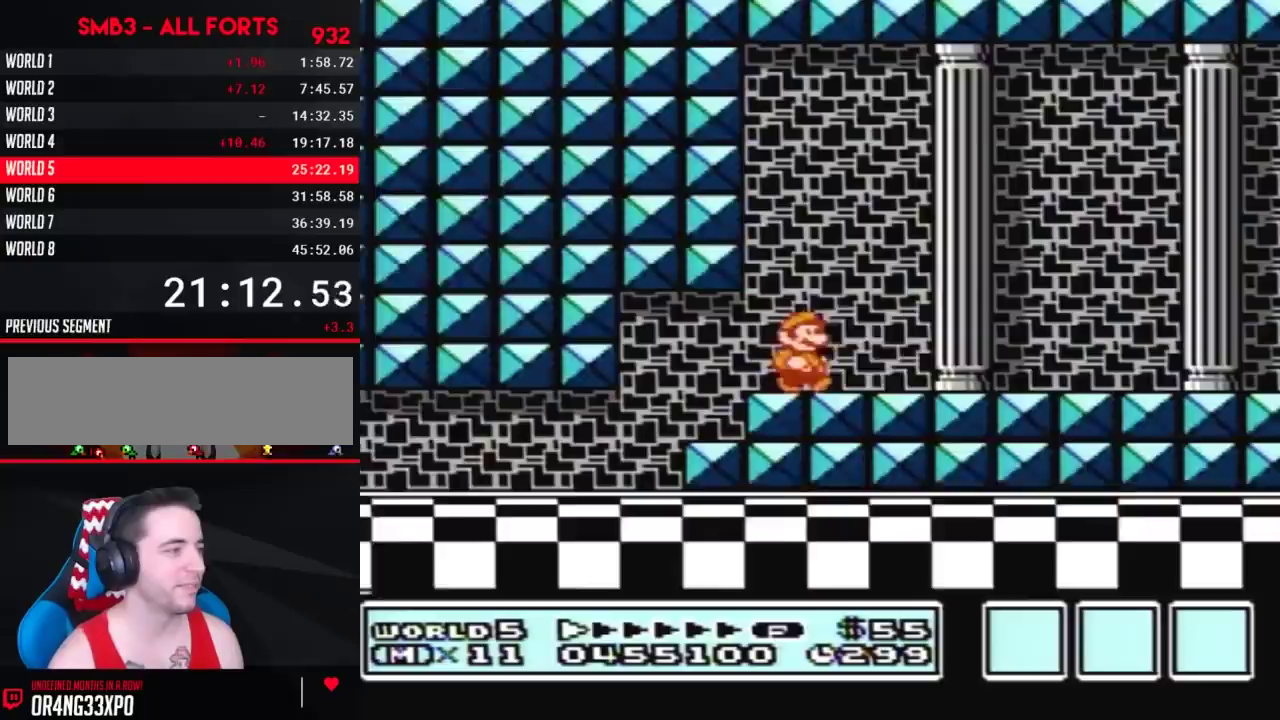
{"buttons": ["B", "DPAD_RIGHT"], "events": []}
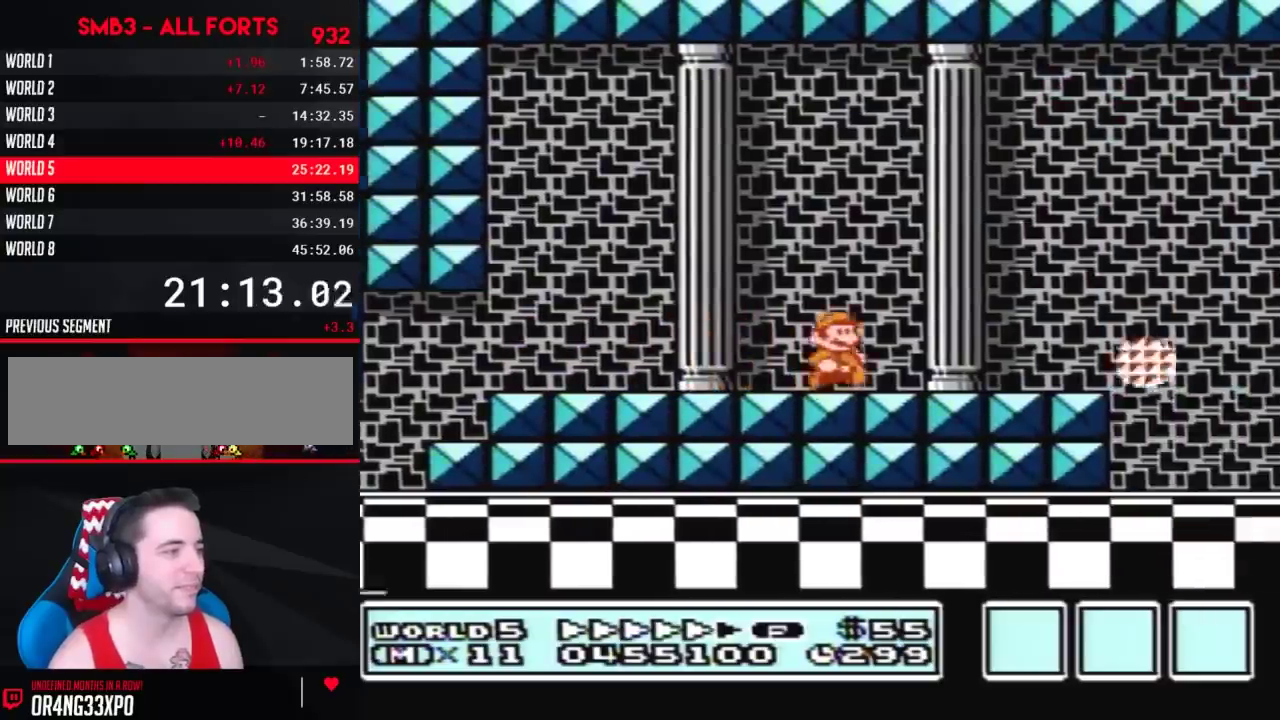
{"buttons": ["B", "DPAD_LEFT"], "events": [[367, "DPAD_LEFT", "down"], [367, "DPAD_RIGHT", "up"]]}
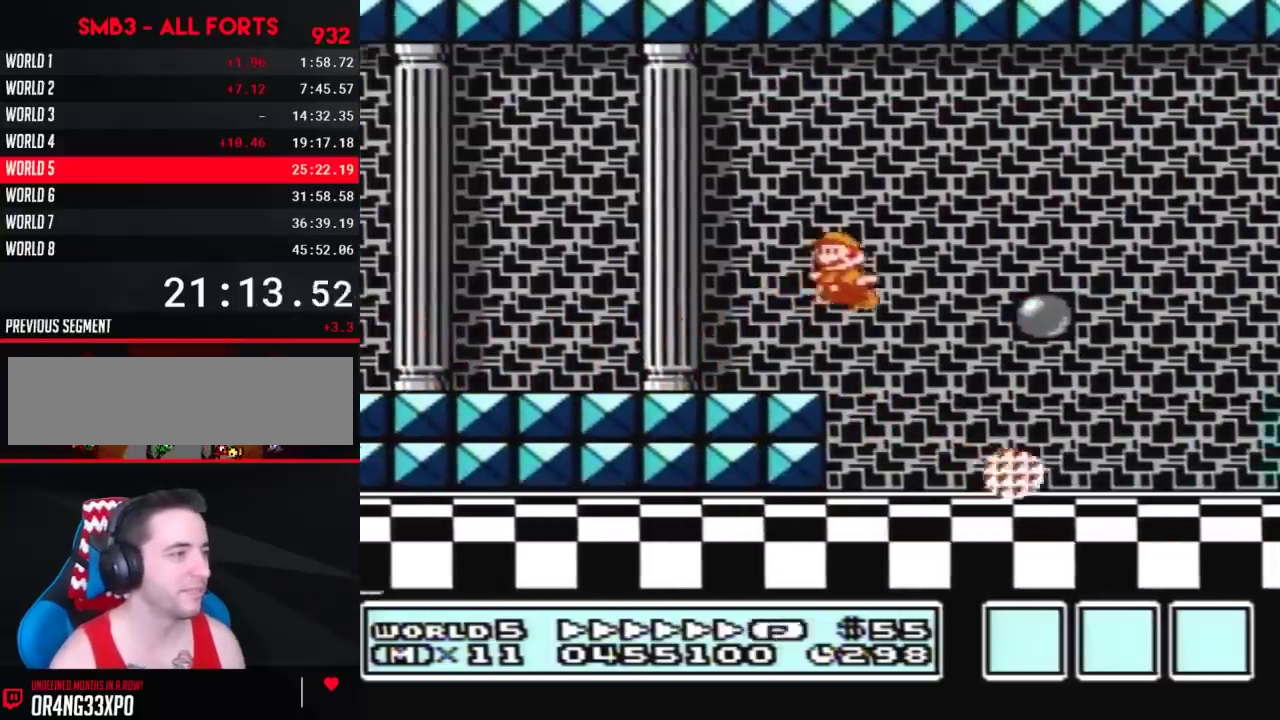
{"buttons": ["B", "DPAD_RIGHT"], "events": [[67, "DPAD_LEFT", "up"], [67, "DPAD_RIGHT", "down"]]}
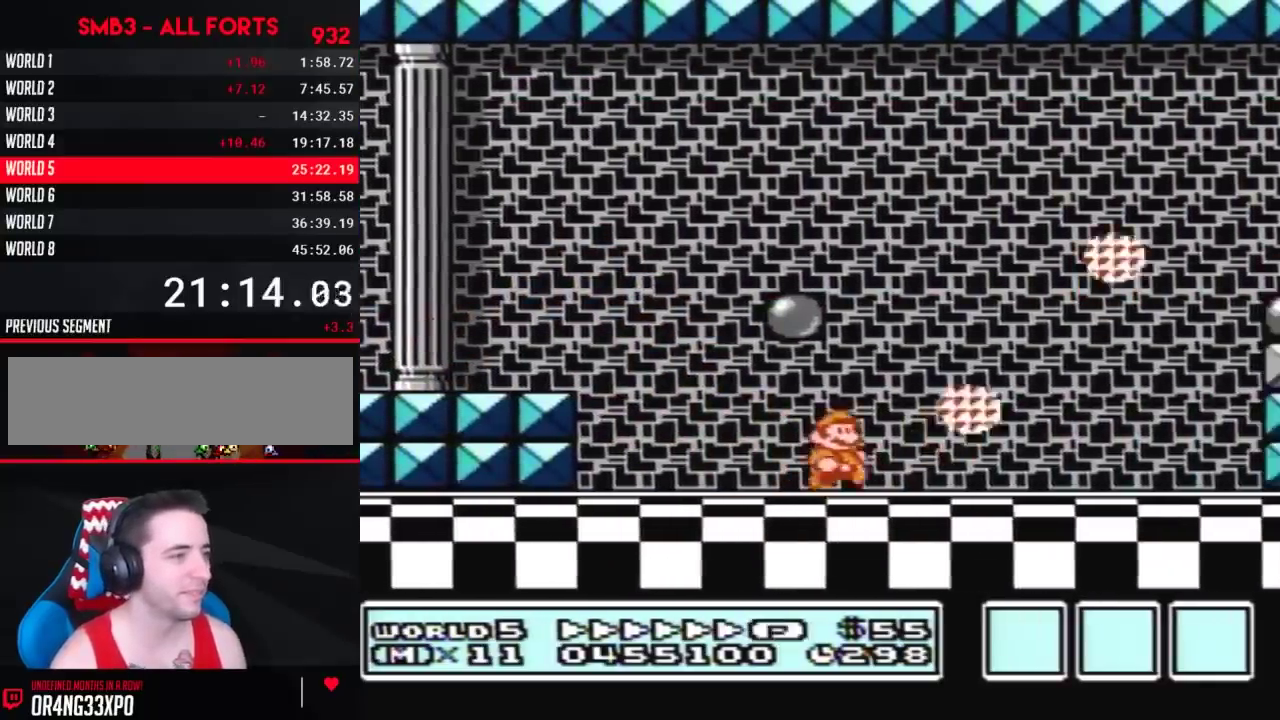
{"buttons": ["A", "B"], "events": [[400, "A", "down"], [500, "DPAD_RIGHT", "up"]]}
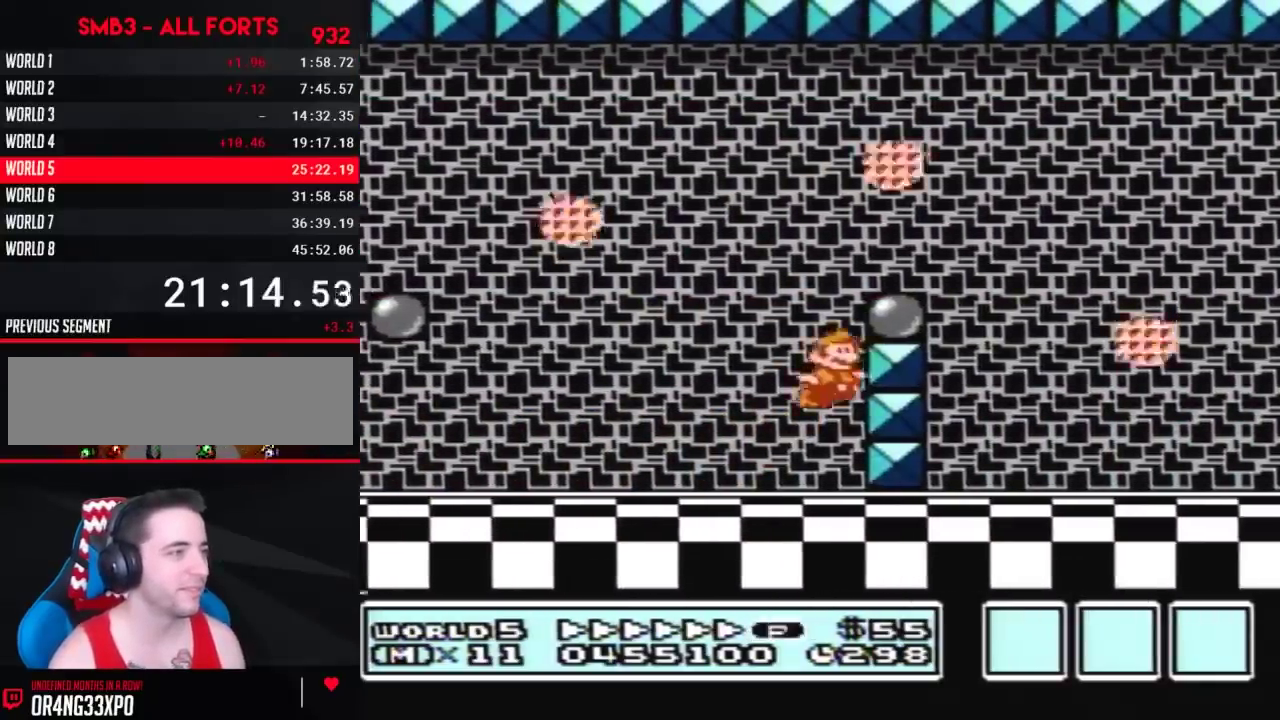
{"buttons": ["B", "DPAD_RIGHT"], "events": [[150, "DPAD_RIGHT", "down"], [183, "A", "up"]]}
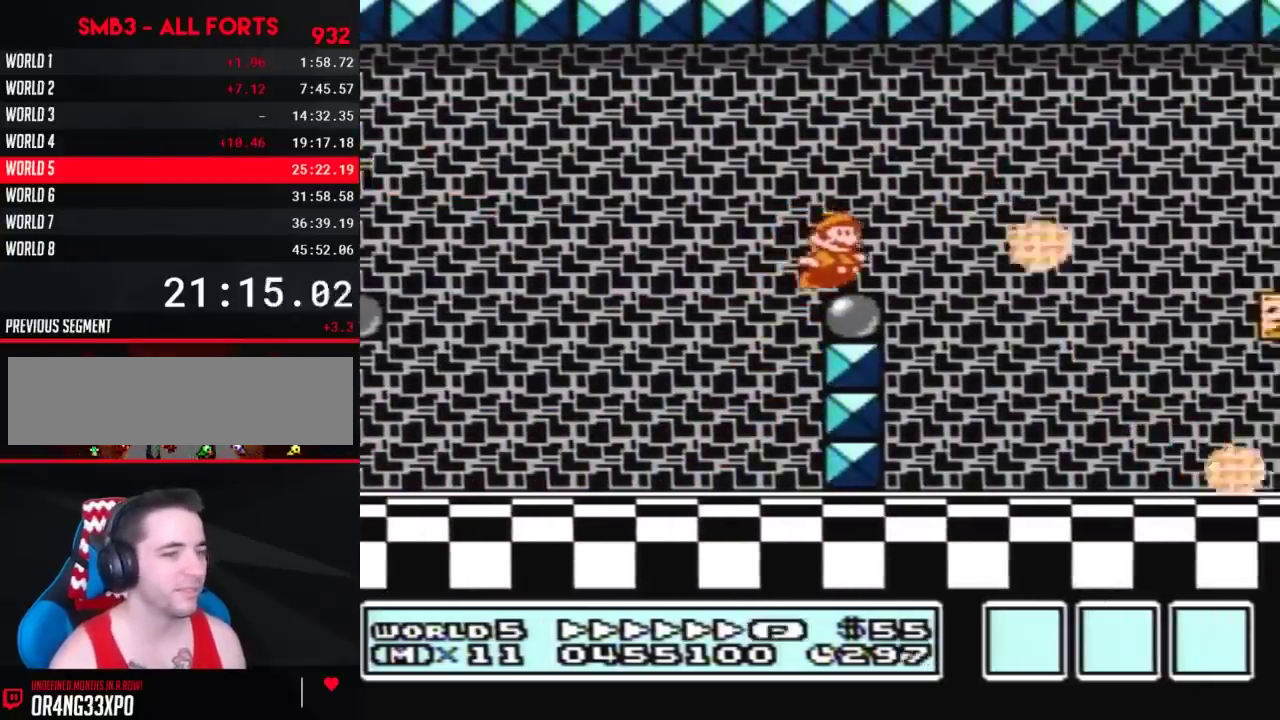
{"buttons": ["B", "DPAD_RIGHT"], "events": [[33, "A", "down"], [100, "A", "up"]]}
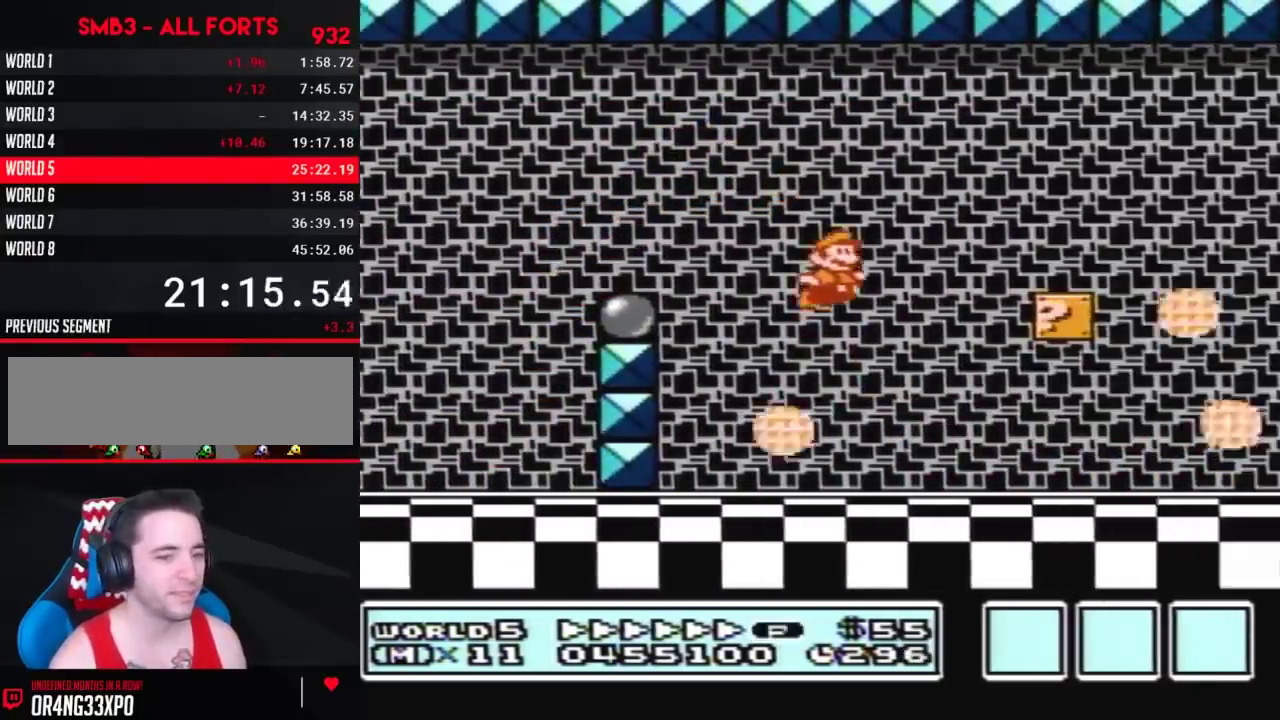
{"buttons": ["B", "DPAD_RIGHT"], "events": []}
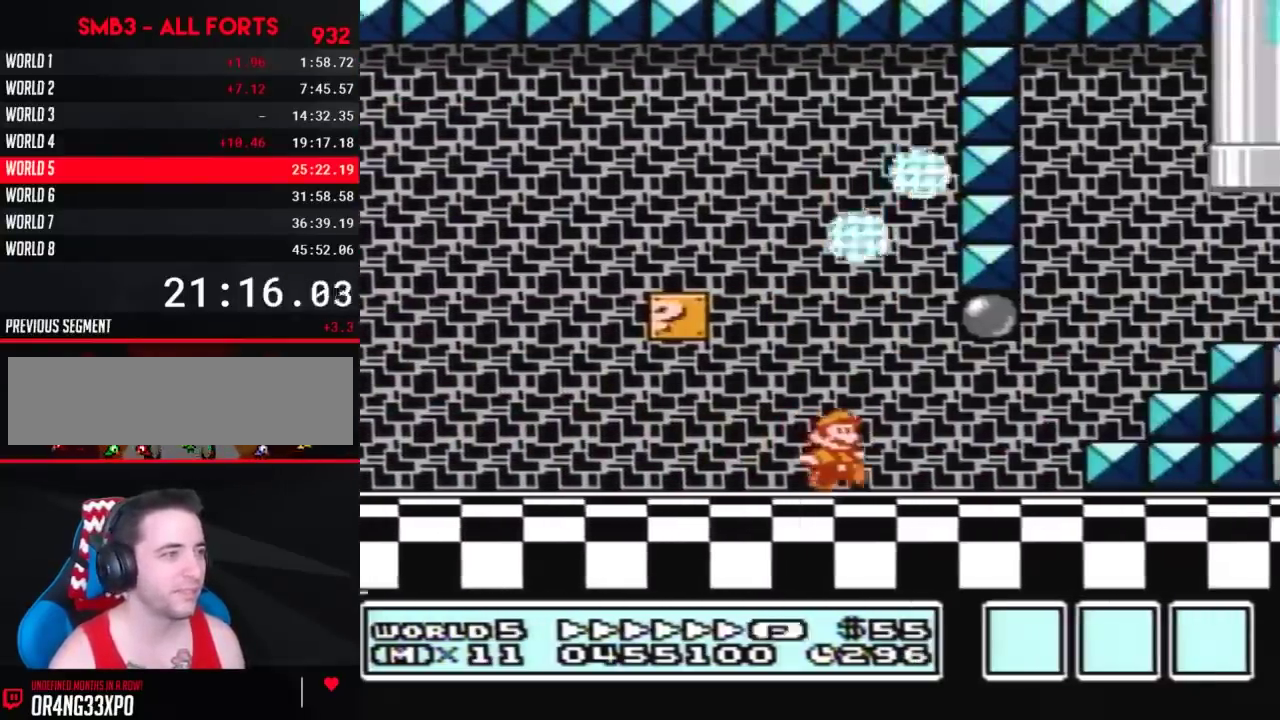
{"buttons": ["A", "B", "DPAD_UP", "DPAD_LEFT"], "events": [[217, "A", "down"], [400, "DPAD_UP", "down"], [433, "DPAD_LEFT", "down"], [433, "DPAD_RIGHT", "up"]]}
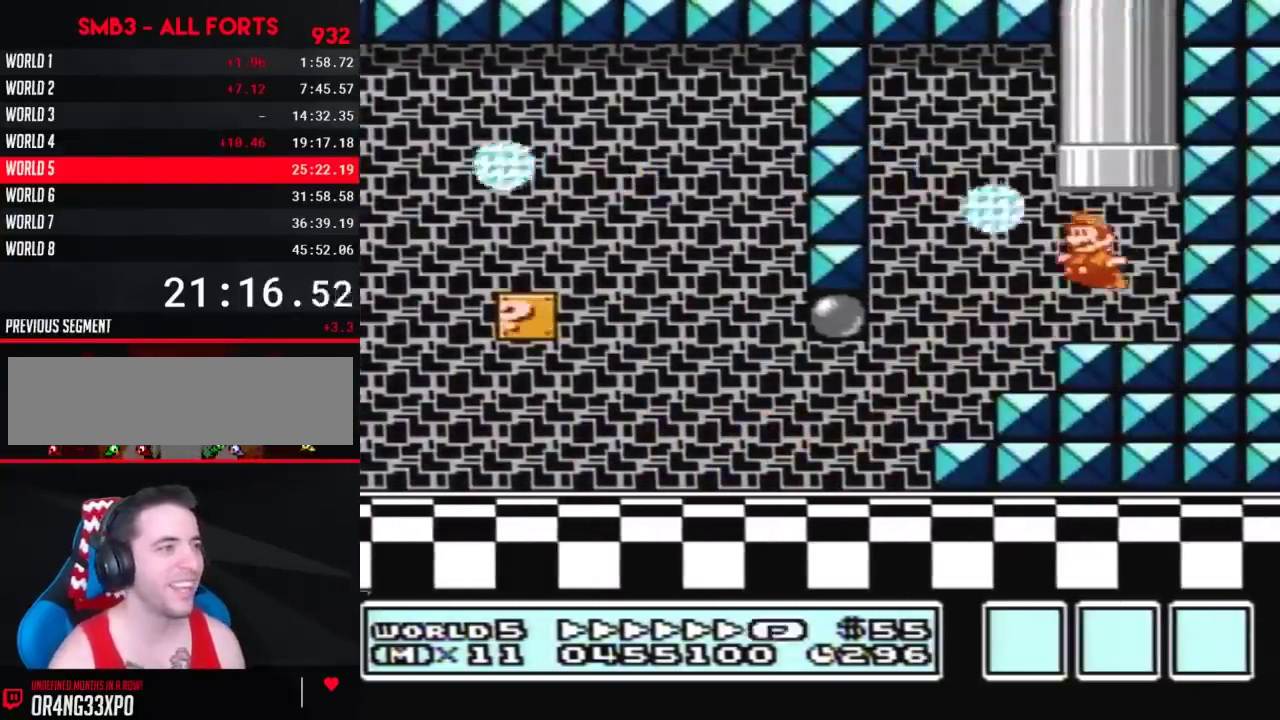
{"buttons": ["B"], "events": [[350, "A", "up"], [350, "DPAD_LEFT", "up"], [383, "DPAD_UP", "up"]]}
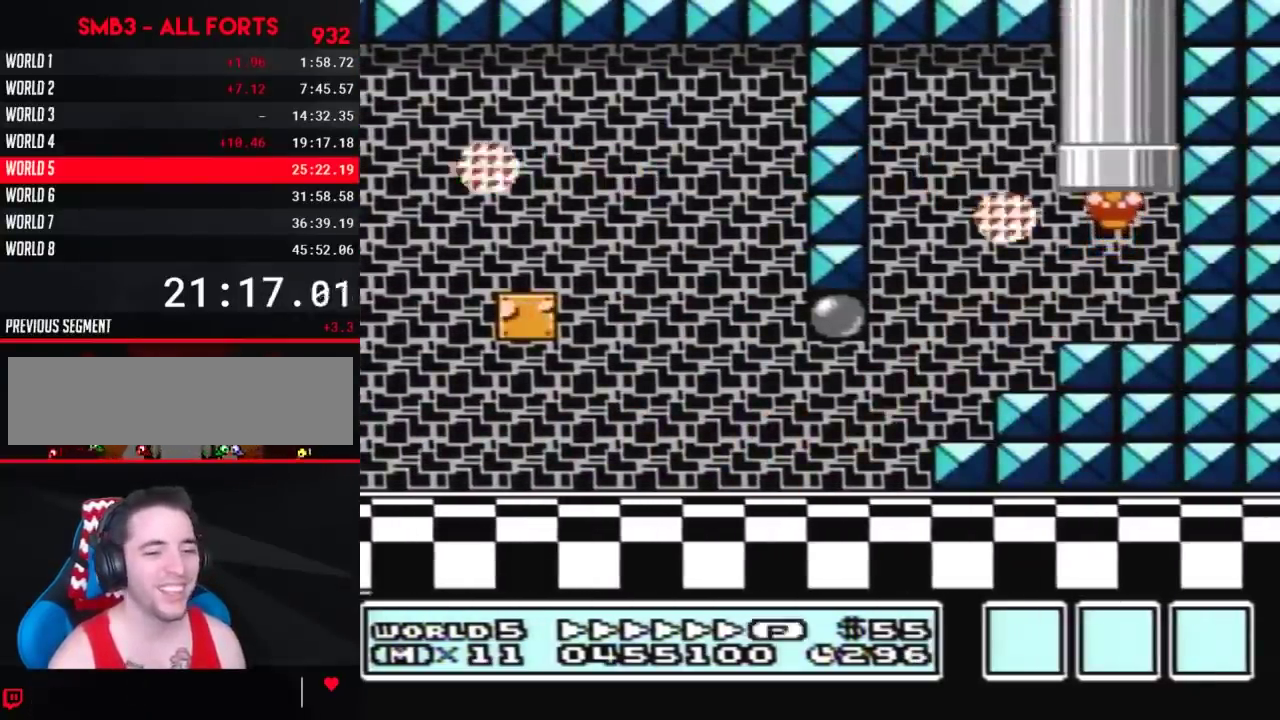
{"buttons": ["B"], "events": []}
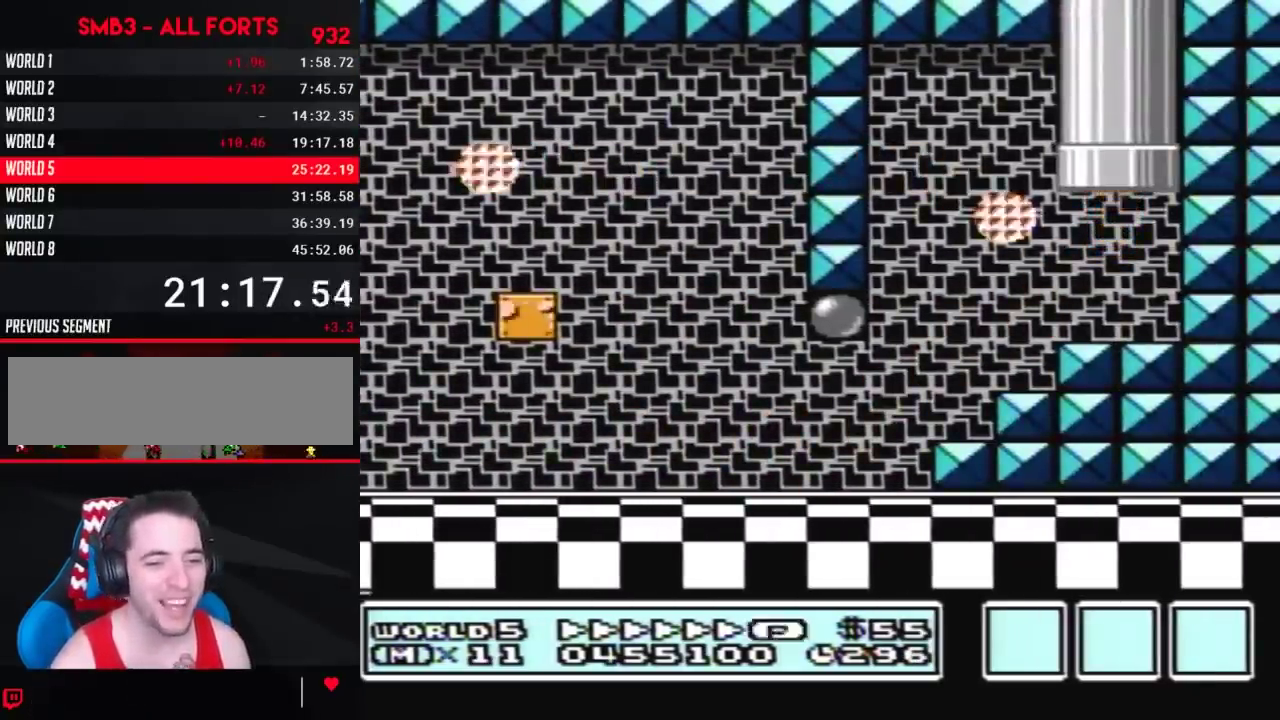
{"buttons": ["B"], "events": []}
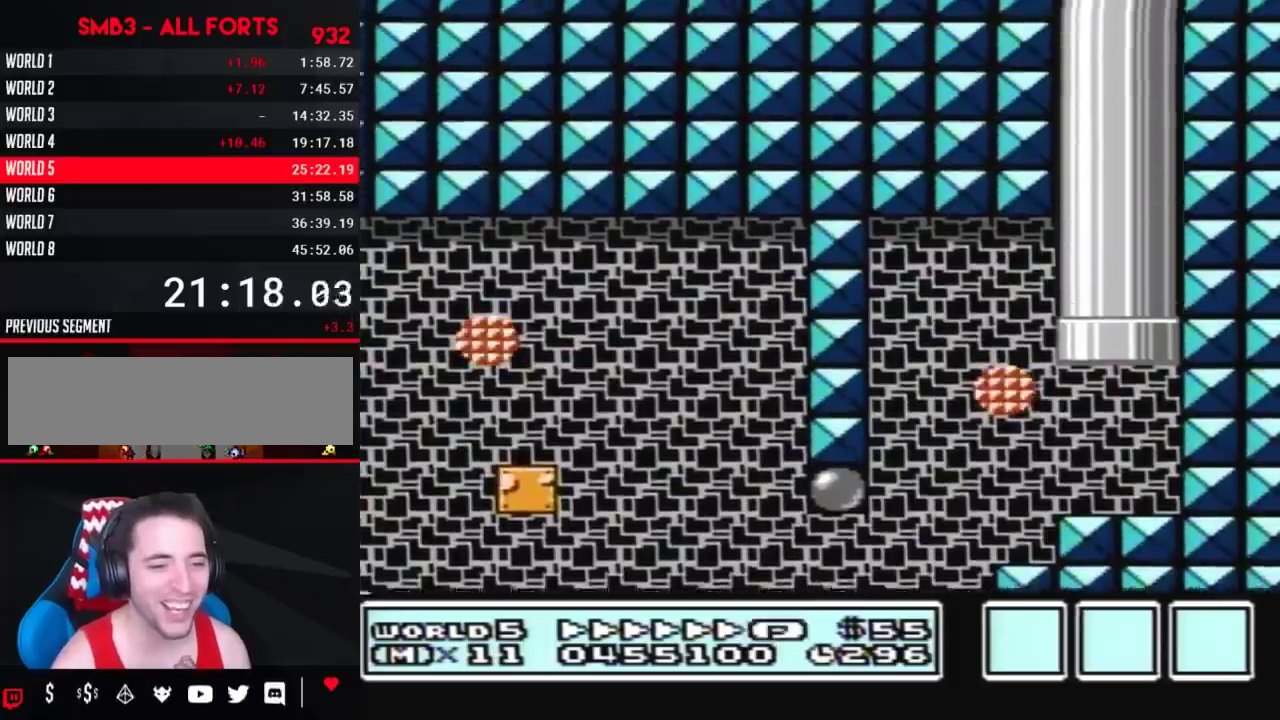
{"buttons": ["B"], "events": []}
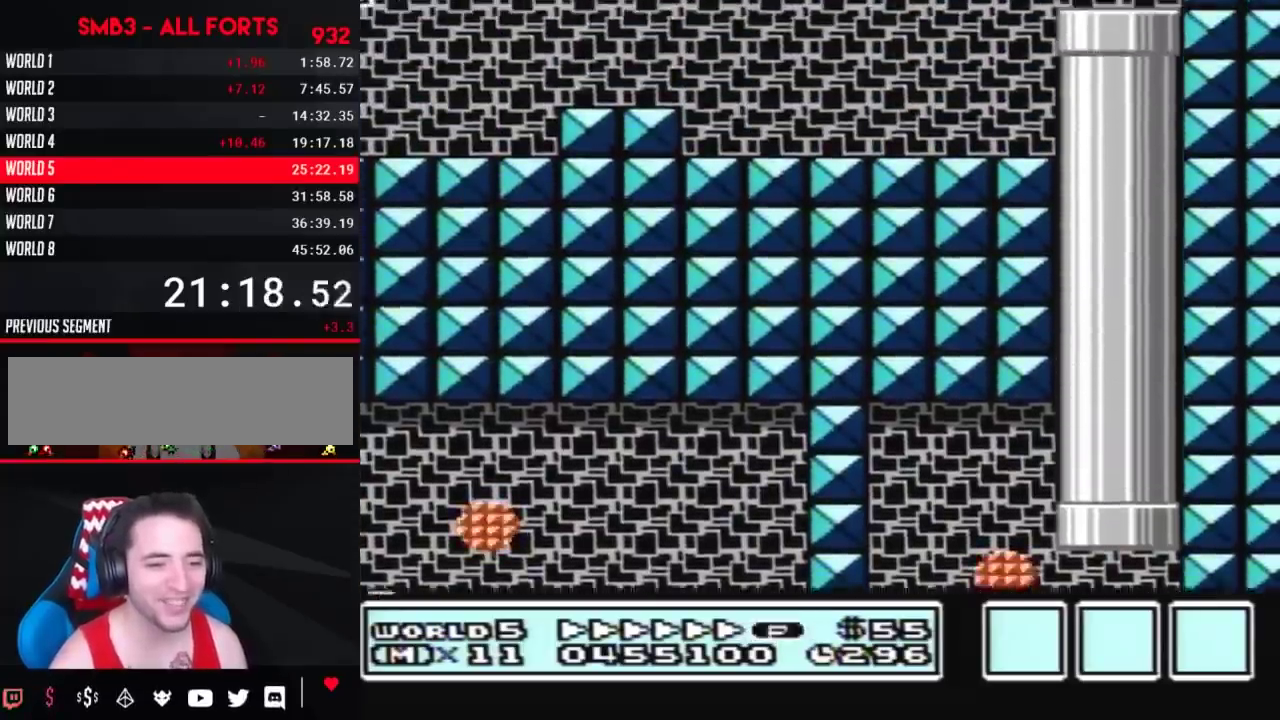
{"buttons": ["B", "DPAD_LEFT"], "events": [[183, "DPAD_LEFT", "down"]]}
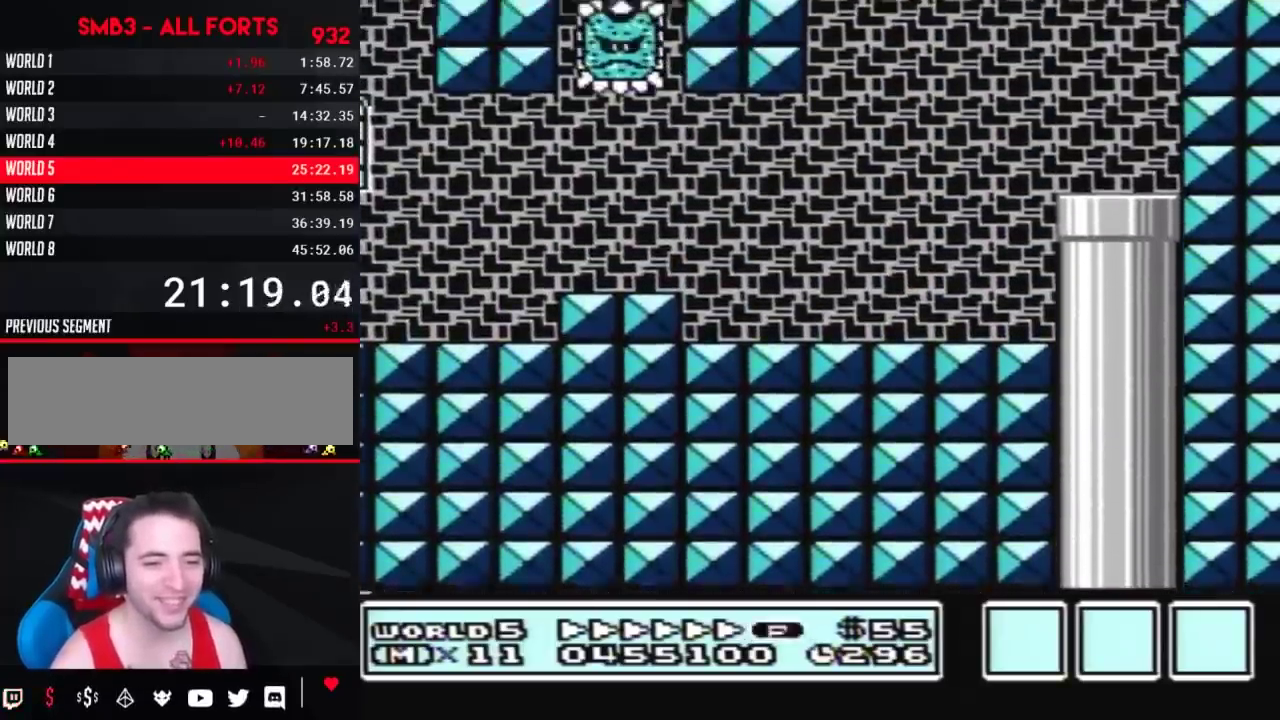
{"buttons": ["B", "DPAD_LEFT"], "events": []}
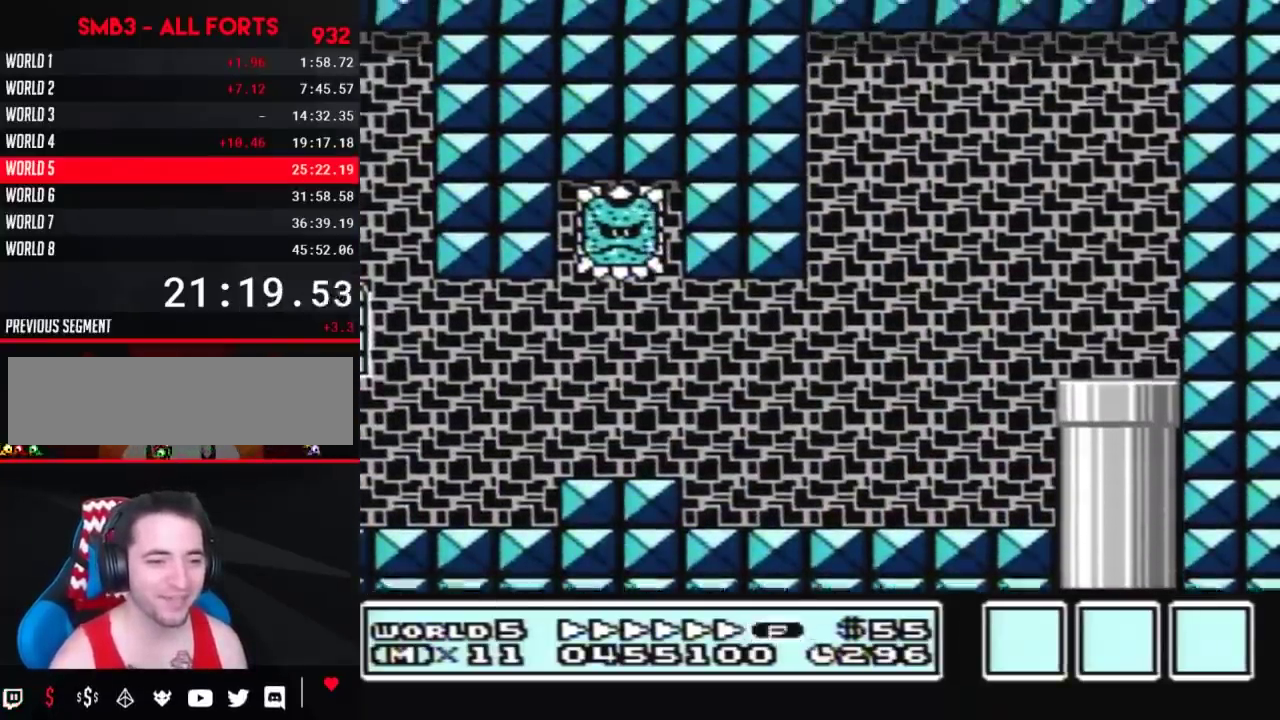
{"buttons": ["B", "DPAD_LEFT"], "events": []}
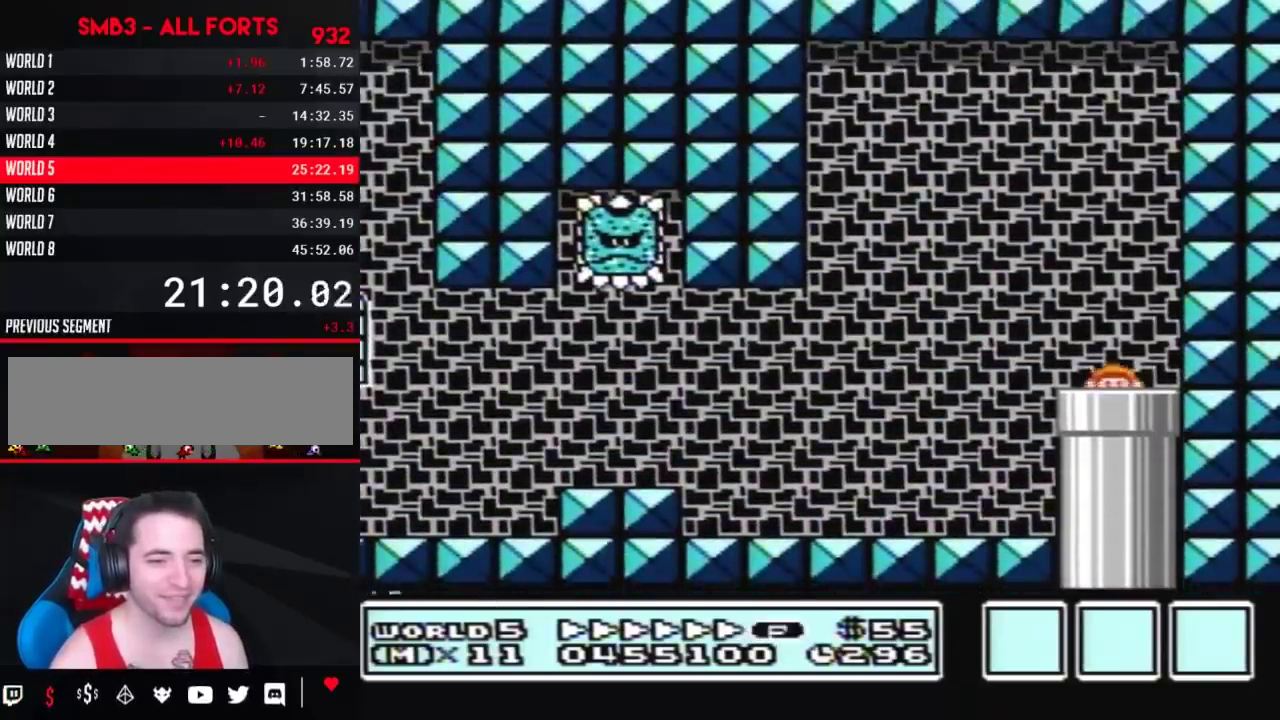
{"buttons": ["B", "DPAD_LEFT"], "events": []}
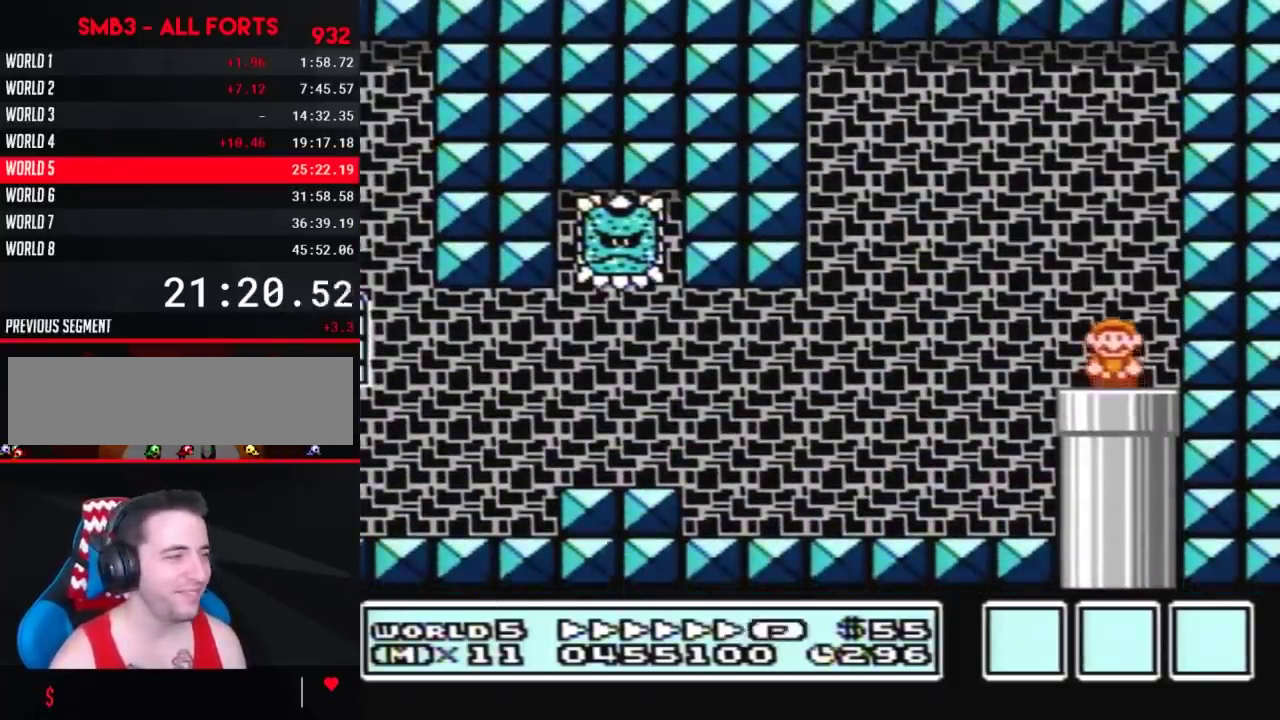
{"buttons": ["B", "DPAD_LEFT"], "events": [[100, "DPAD_UP", "down"], [150, "A", "down"], [283, "A", "up"], [317, "DPAD_UP", "up"]]}
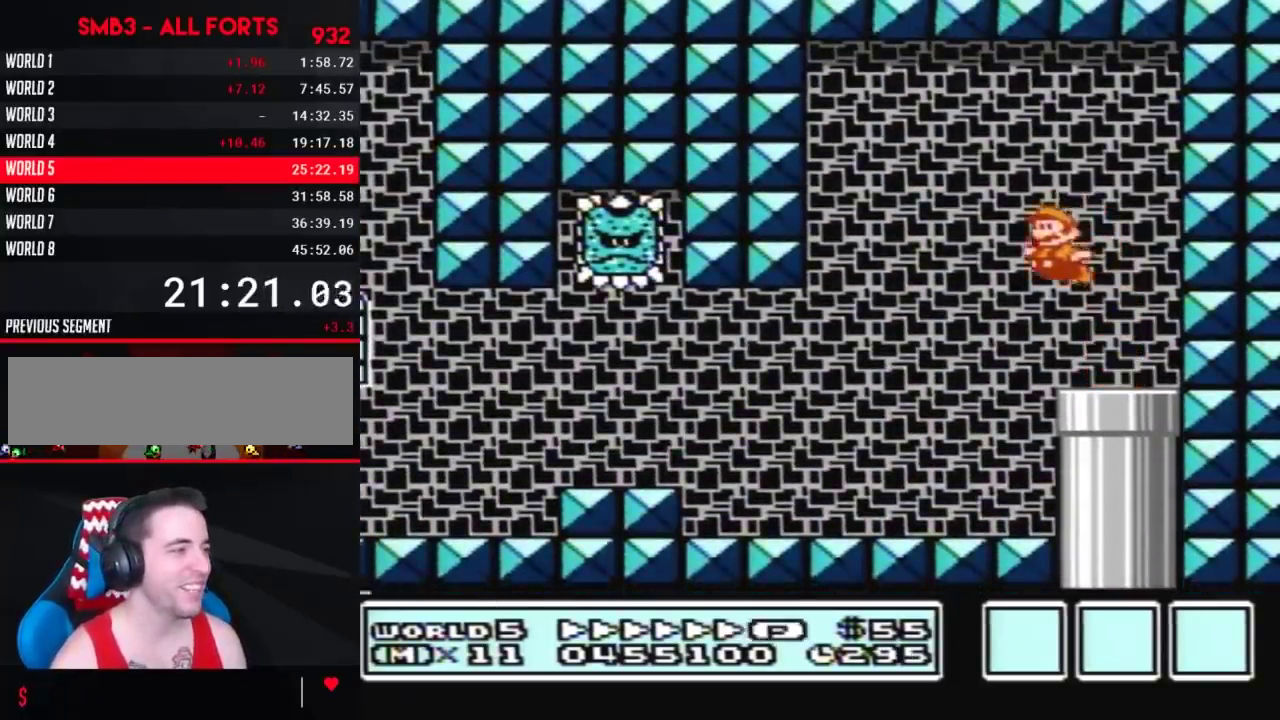
{"buttons": ["A", "B", "DPAD_DOWN", "DPAD_LEFT"], "events": [[367, "DPAD_DOWN", "down"], [367, "DPAD_LEFT", "up"], [467, "A", "down"], [500, "DPAD_LEFT", "down"]]}
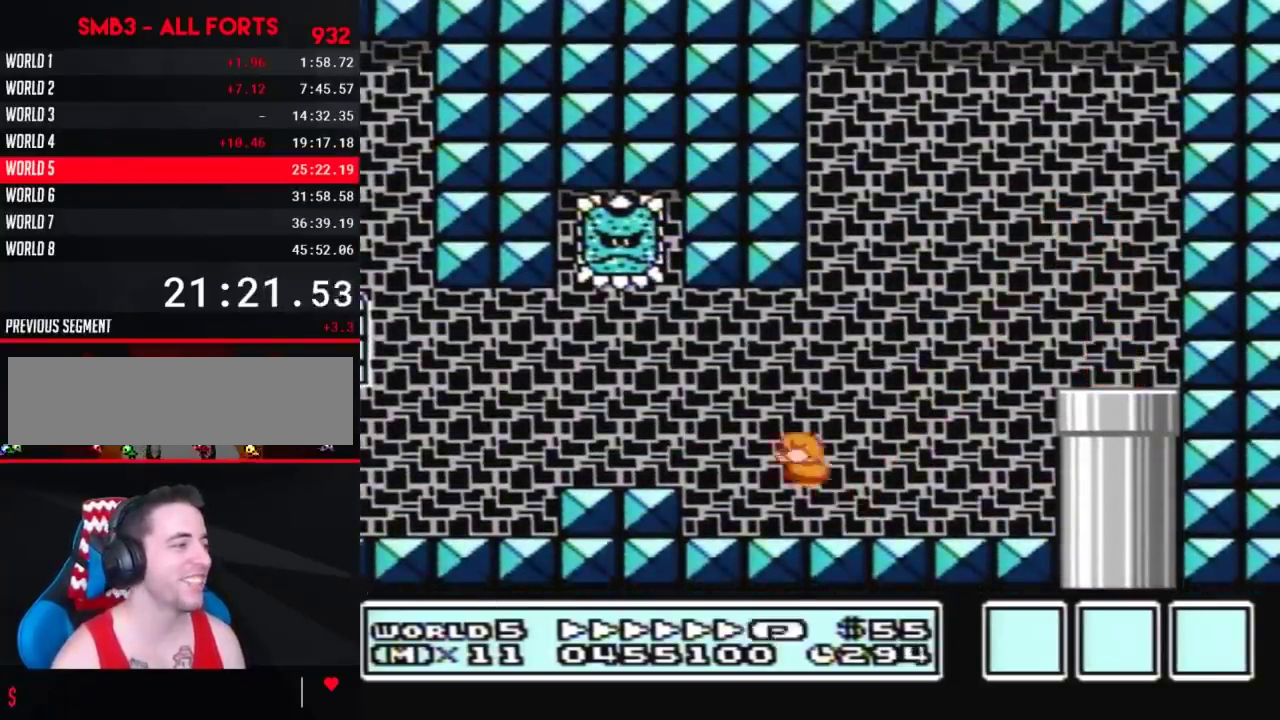
{"buttons": ["B", "DPAD_LEFT"], "events": [[33, "A", "up"], [33, "DPAD_DOWN", "up"]]}
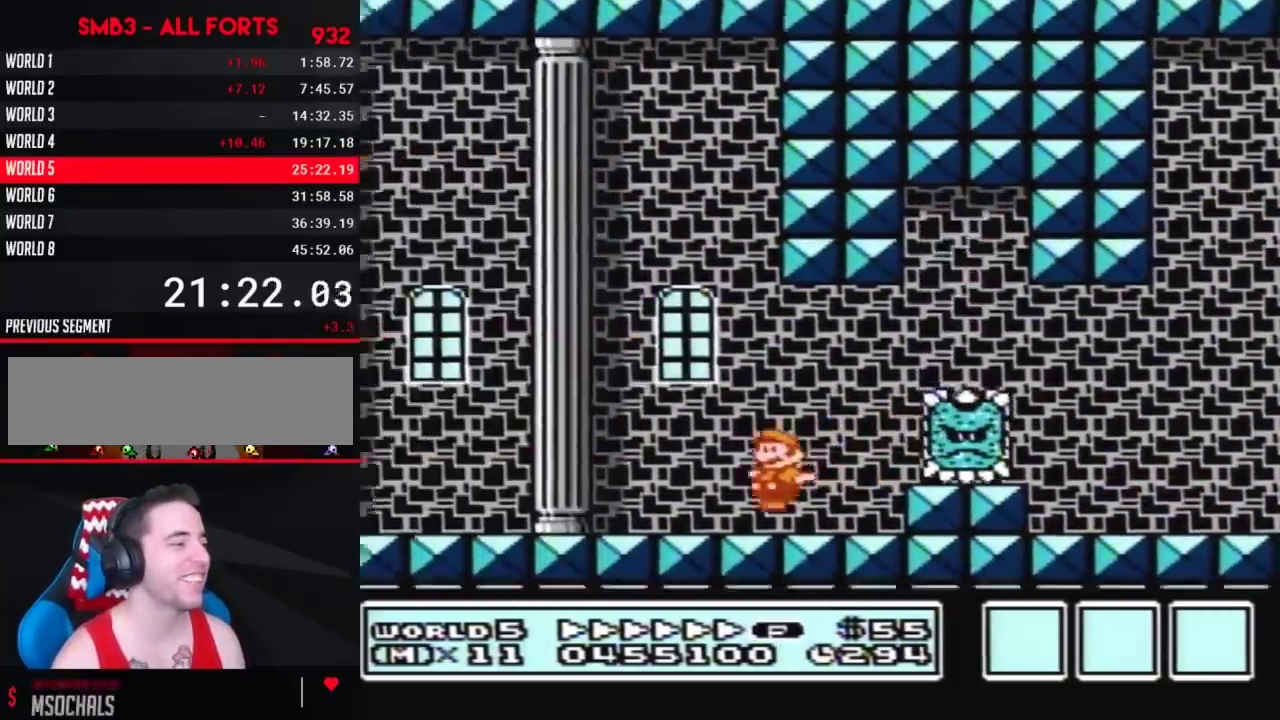
{"buttons": ["A", "B", "DPAD_UP", "DPAD_LEFT"], "events": [[400, "A", "down"], [467, "DPAD_UP", "down"]]}
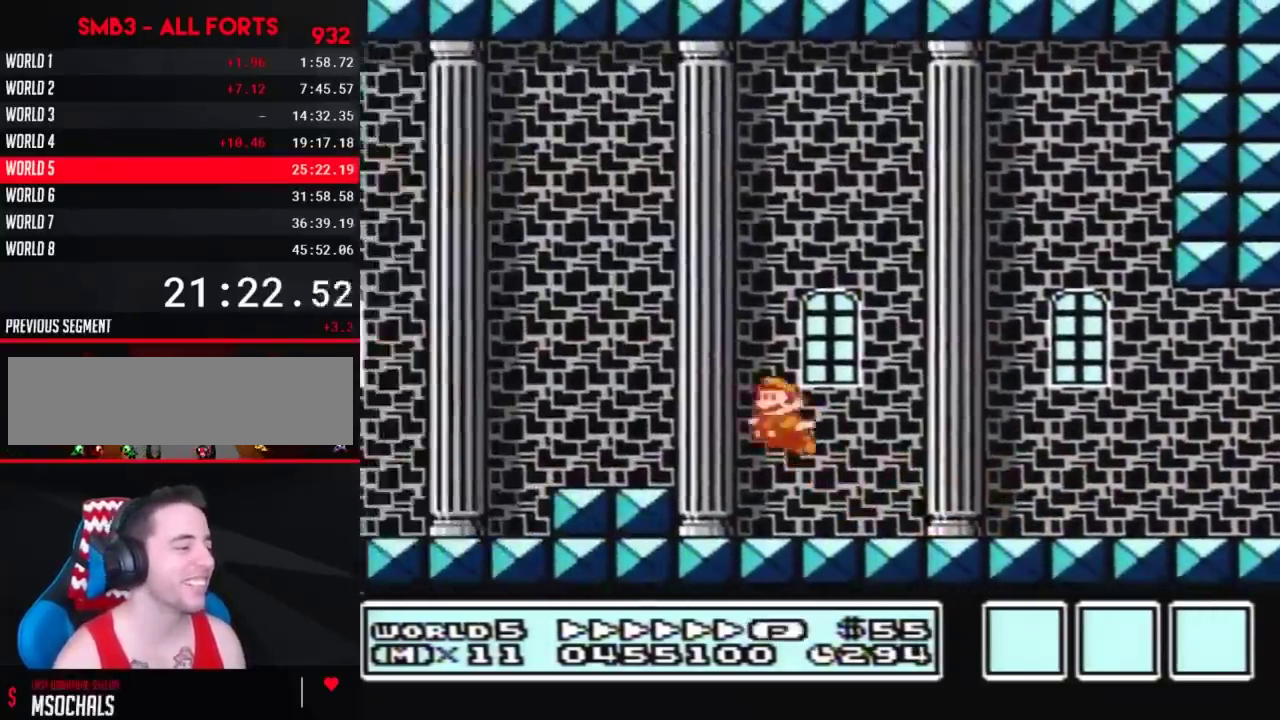
{"buttons": ["B", "DPAD_LEFT"], "events": [[33, "A", "up"], [33, "DPAD_UP", "up"]]}
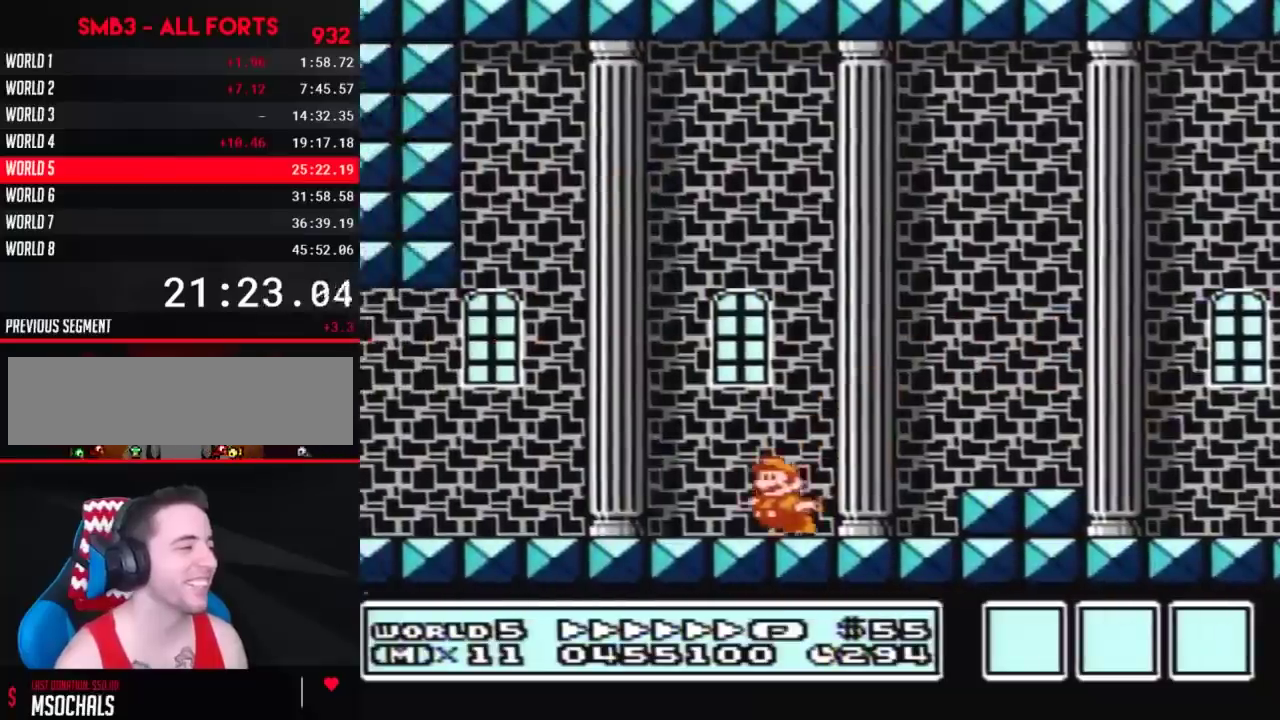
{"buttons": ["B", "DPAD_LEFT"], "events": [[283, "DPAD_DOWN", "down"], [283, "DPAD_LEFT", "up"], [317, "A", "down"], [367, "A", "up"], [367, "DPAD_LEFT", "down"], [400, "DPAD_DOWN", "up"]]}
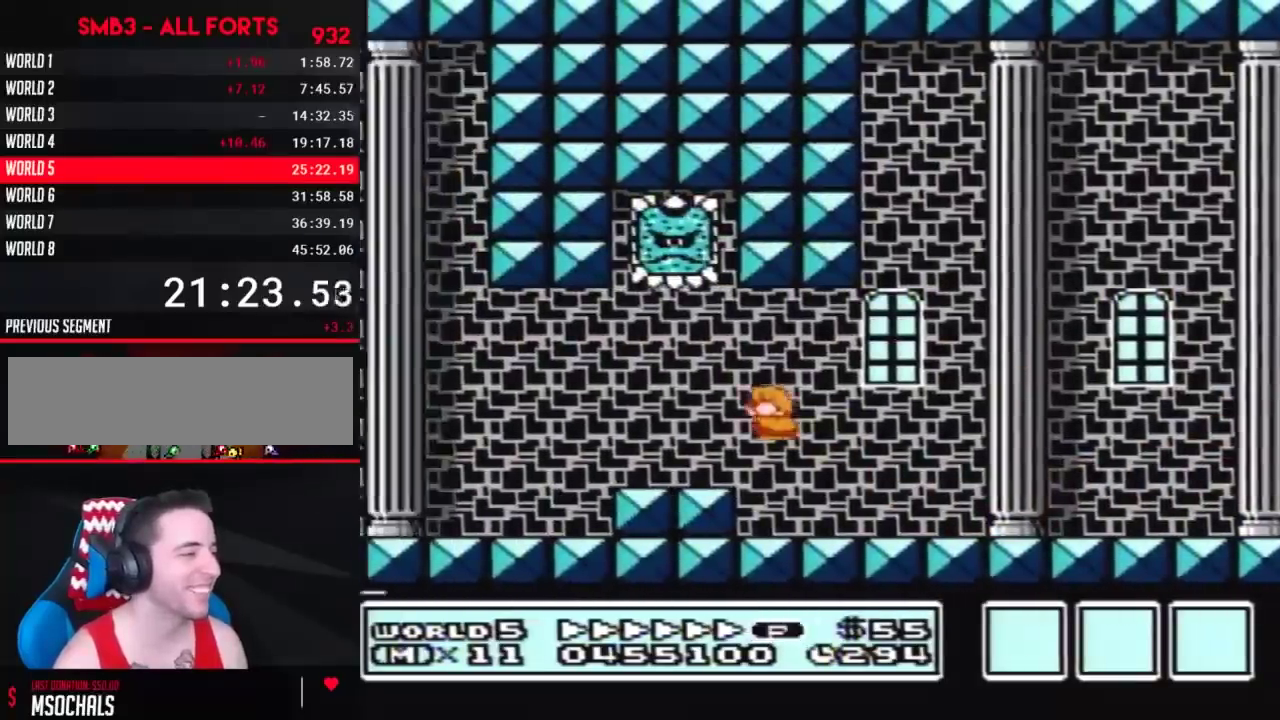
{"buttons": ["B", "DPAD_UP", "DPAD_LEFT"], "events": [[500, "DPAD_UP", "down"]]}
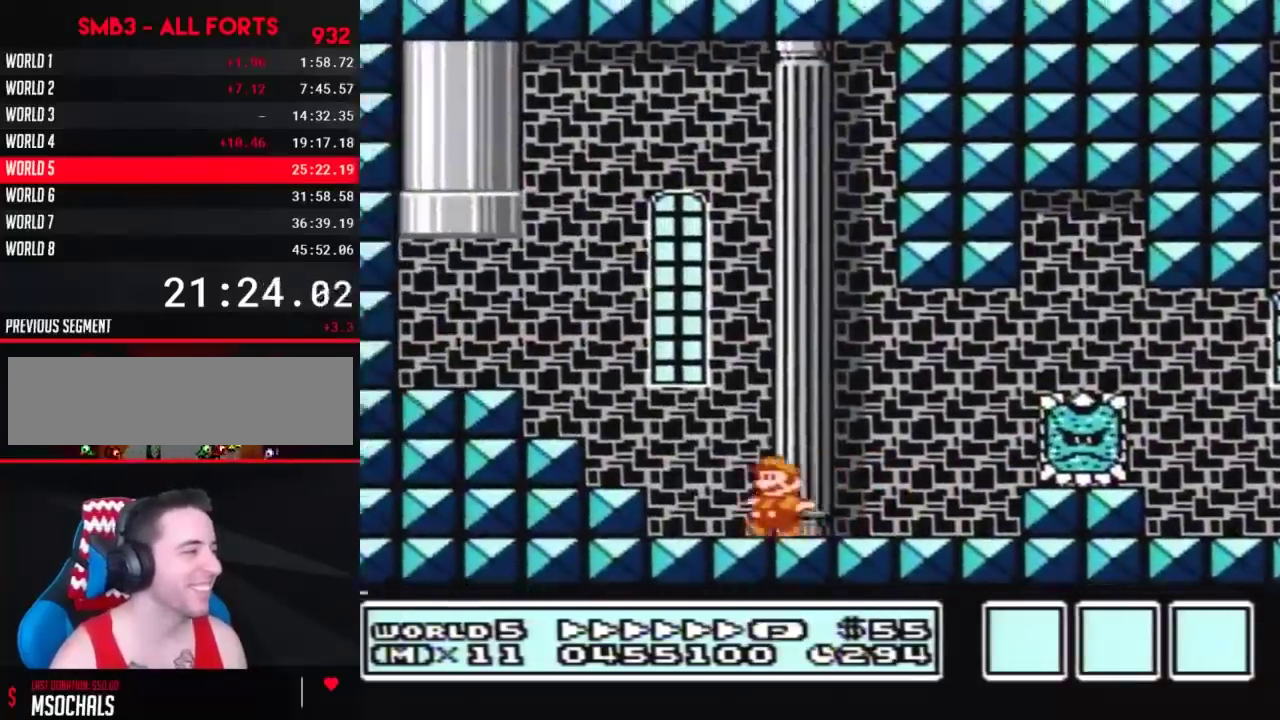
{"buttons": ["A", "B", "DPAD_UP", "DPAD_RIGHT"], "events": [[67, "A", "down"], [317, "DPAD_LEFT", "up"], [317, "DPAD_RIGHT", "down"]]}